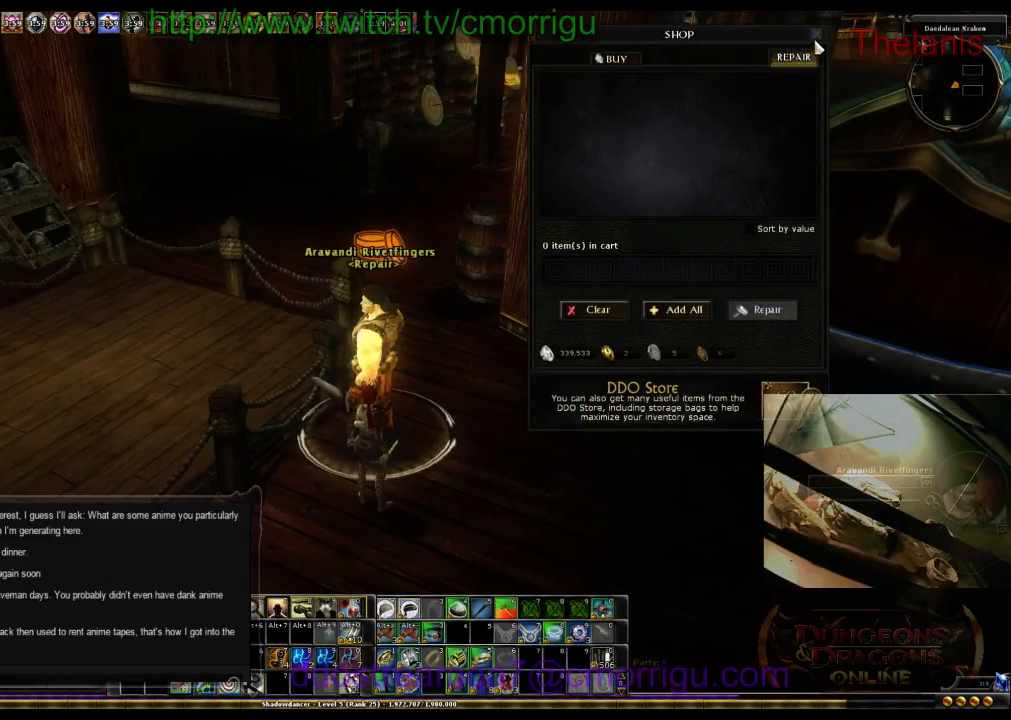
Gameplay with keyboard; each line is a JSON object with the keys held at the frame after it. "events" lists presses ("down") and releases ("up") of ".", "/", "0", "1", "2", "3", "4", "5", "6", "7", "8", "9", "a", "b", "backslash", "backspace", "c", "caps_lock", "comma", "ctrl_l", "ctrl_r", "d", "e", "equals", "escape", "f", "f1", "f10", "f11", "f12", "f2", "f3", "f4", "f5", "f6", "f7", "f8", "f9", "g", "h", "i", "j", "k", "l", "lbracket", "m", "minus", "n", "o", "p", "q", "quote", "r", "rbracket", "return", "s", "semicolon", "shift_l", "shift_r", "space", "t", "tab", "tilde", "u", "v", "w", "x", "y" and "z" between this image and that frame as [ms after this image, input, new state], when the widget could be followed in between. No other keys are recorded. Mouse input is not recorded.
{"keys": ["d"], "events": [[400, "d", "down"]]}
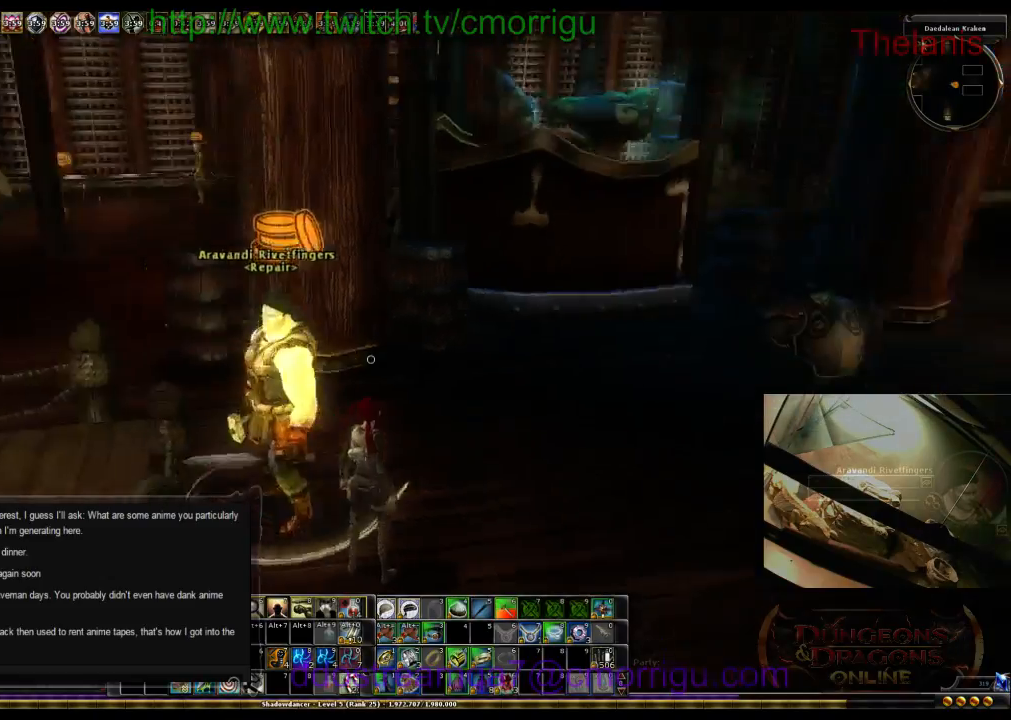
{"keys": ["w"]}
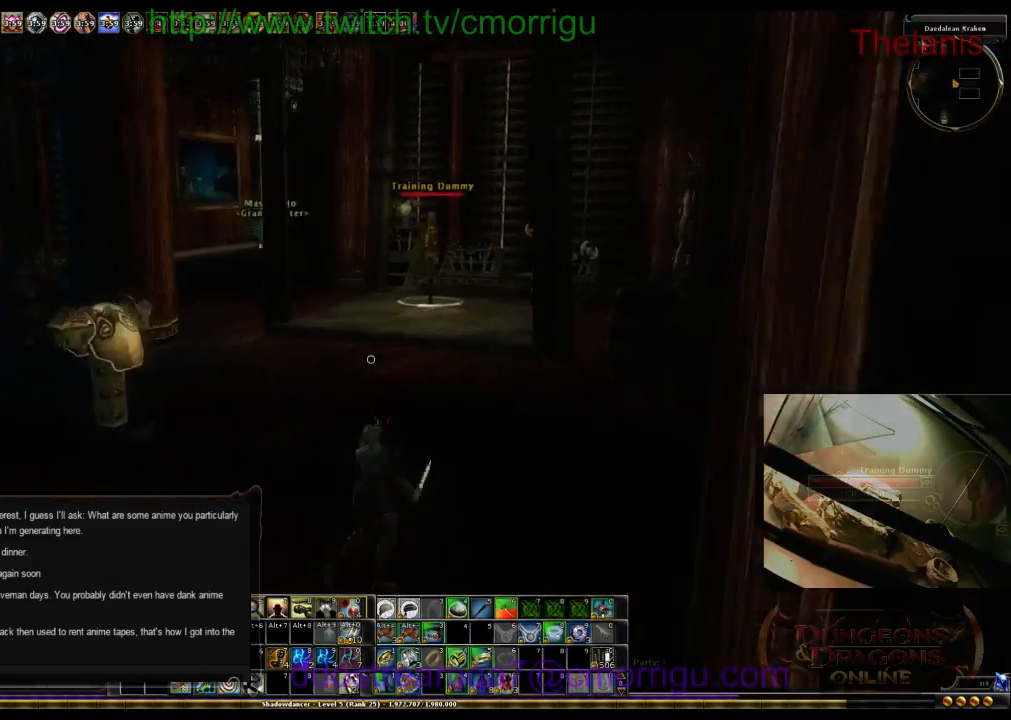
{"keys": ["w"], "events": []}
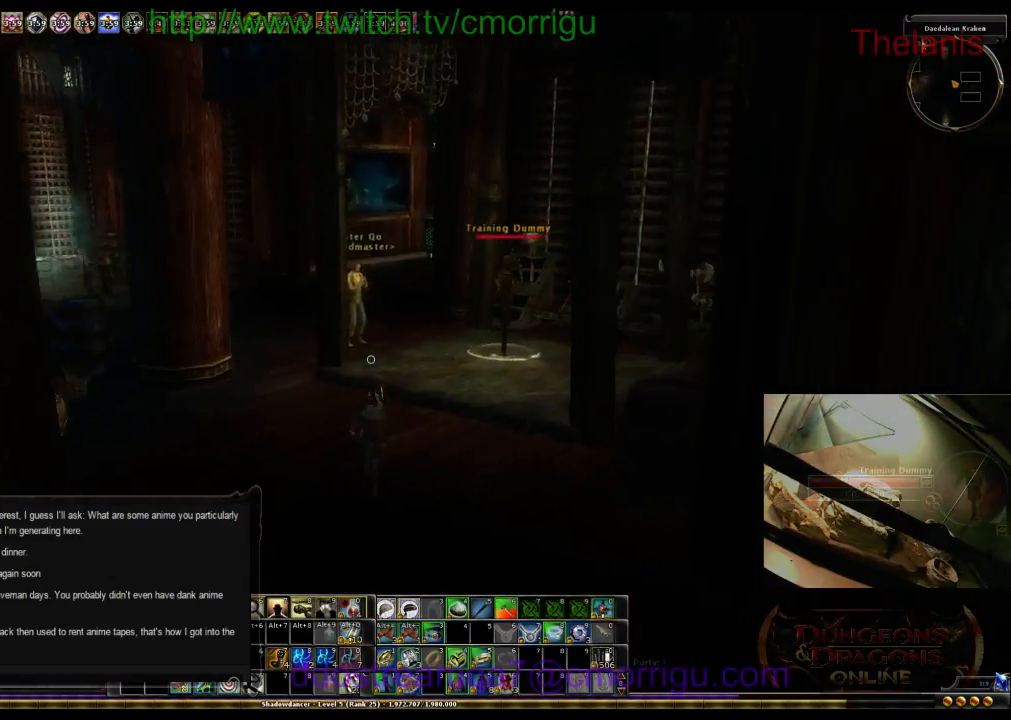
{"keys": ["w"], "events": []}
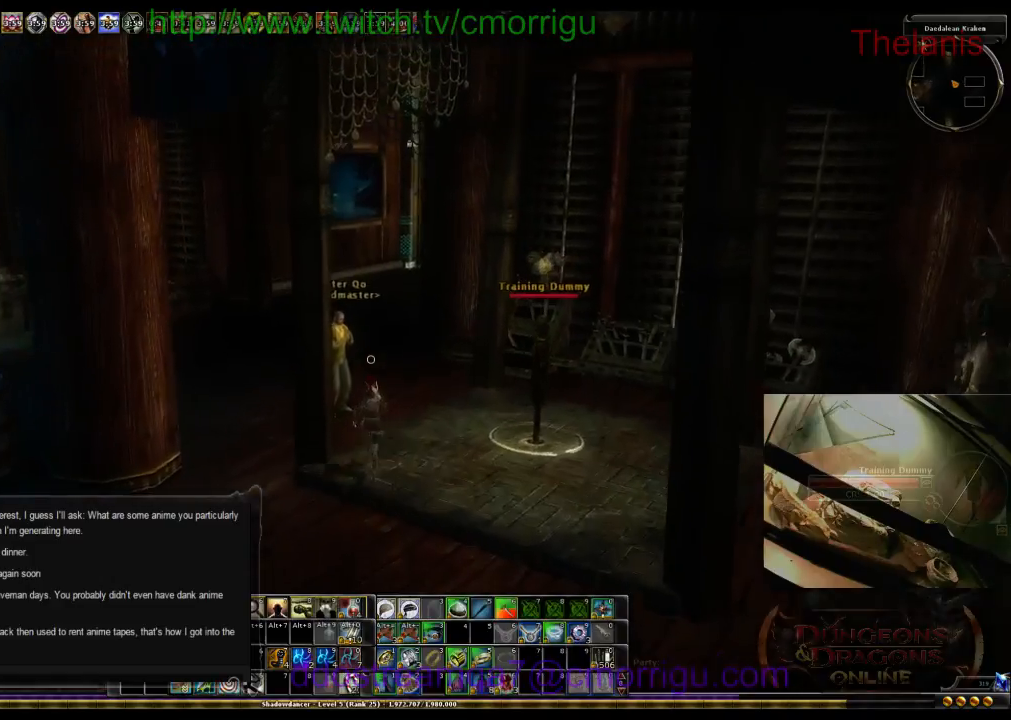
{"keys": ["w"], "events": []}
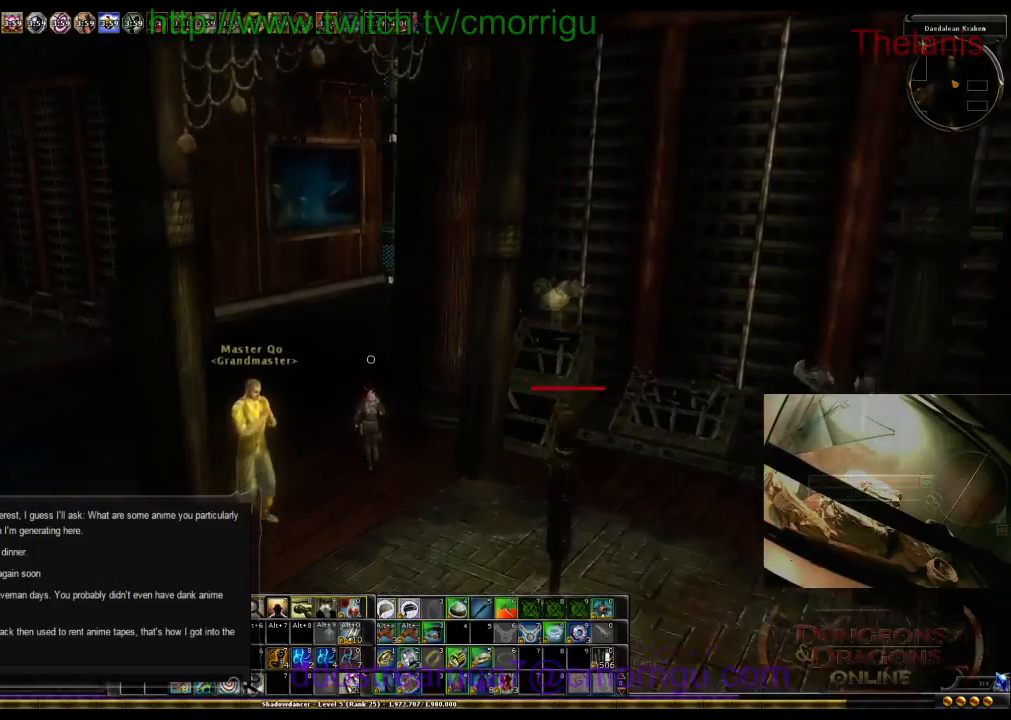
{"keys": ["w"], "events": []}
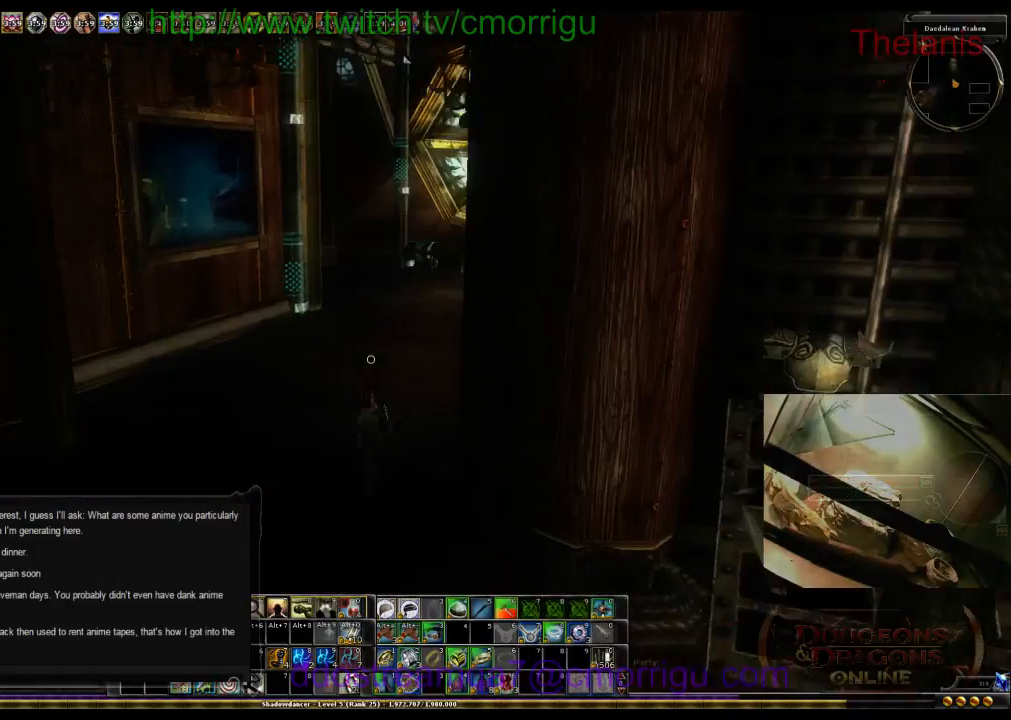
{"keys": ["w"], "events": []}
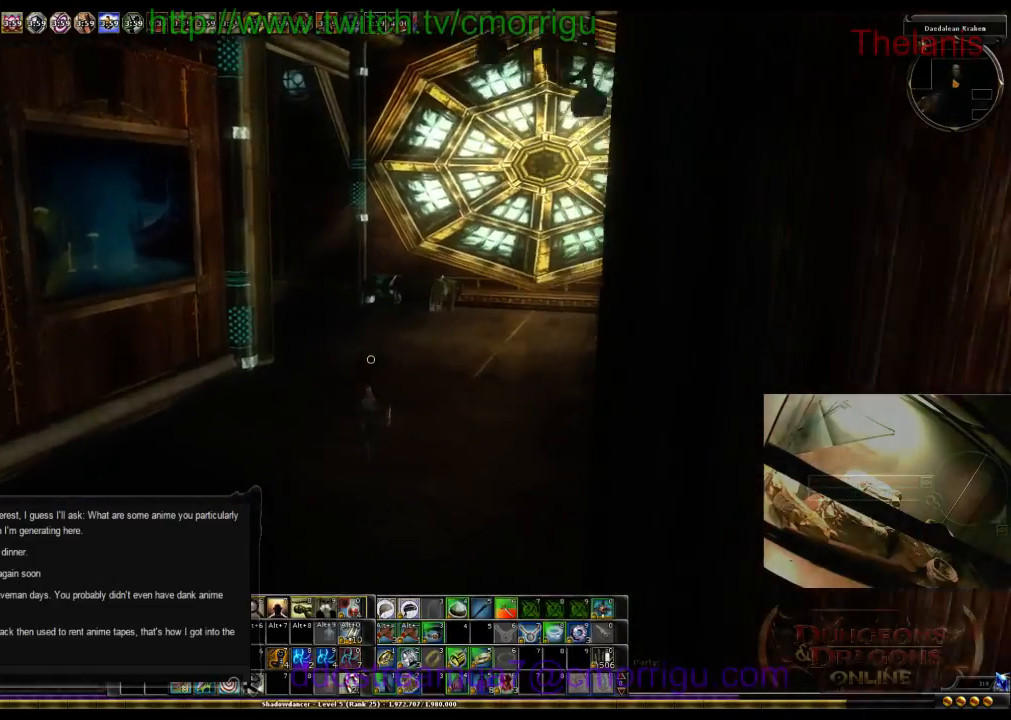
{"keys": ["w"], "events": []}
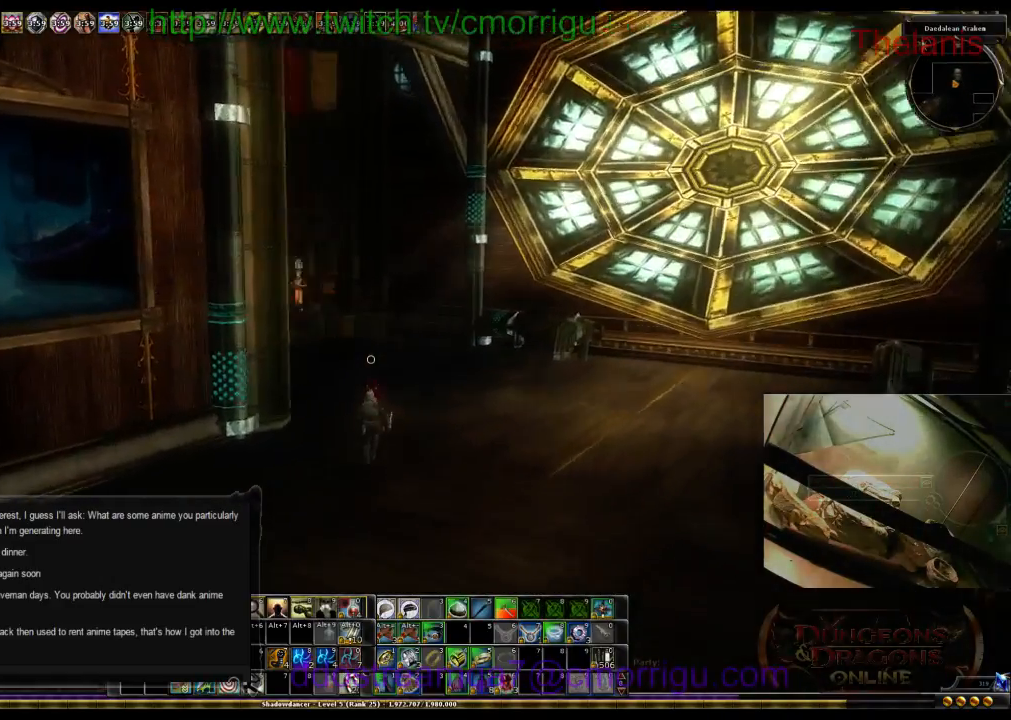
{"keys": ["w"], "events": []}
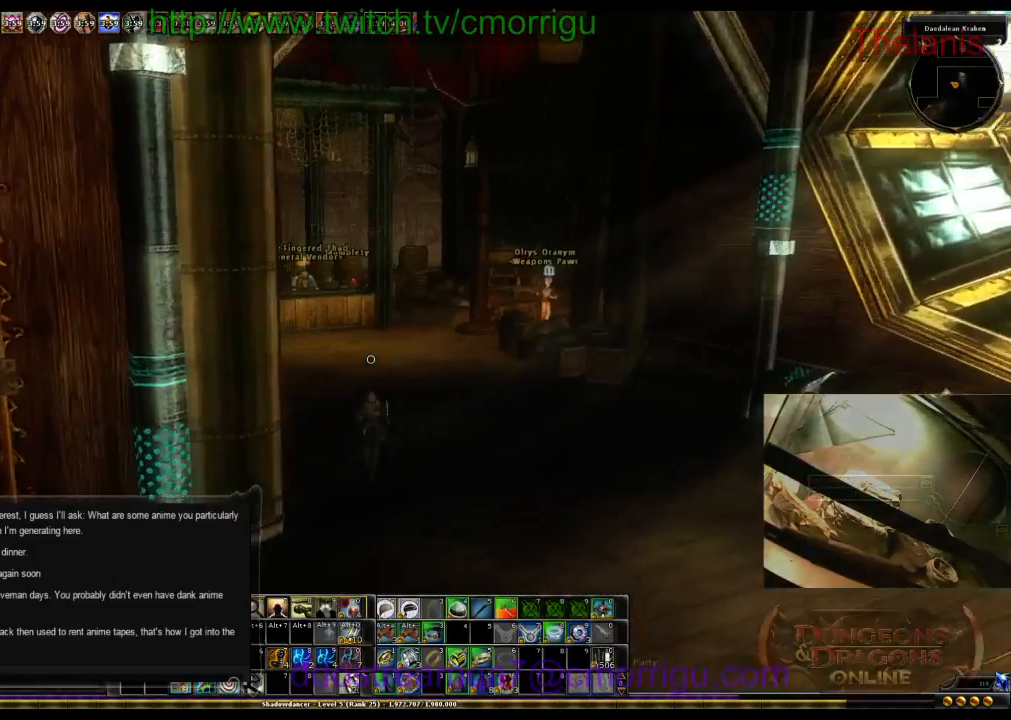
{"keys": ["w"], "events": []}
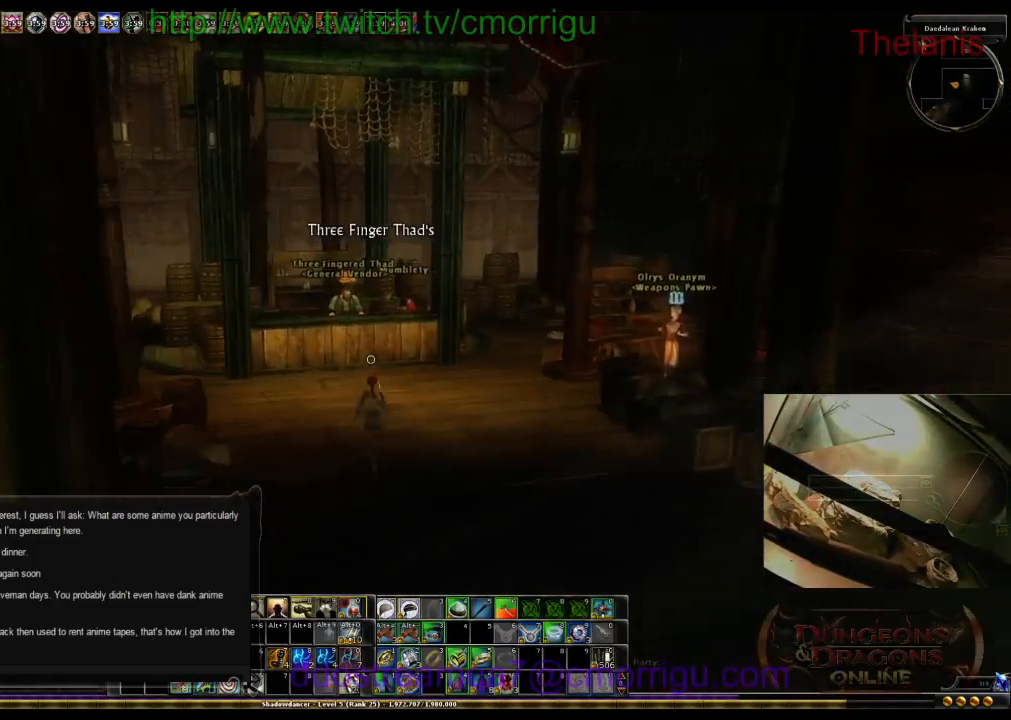
{"keys": [], "events": [[467, "w", "up"]]}